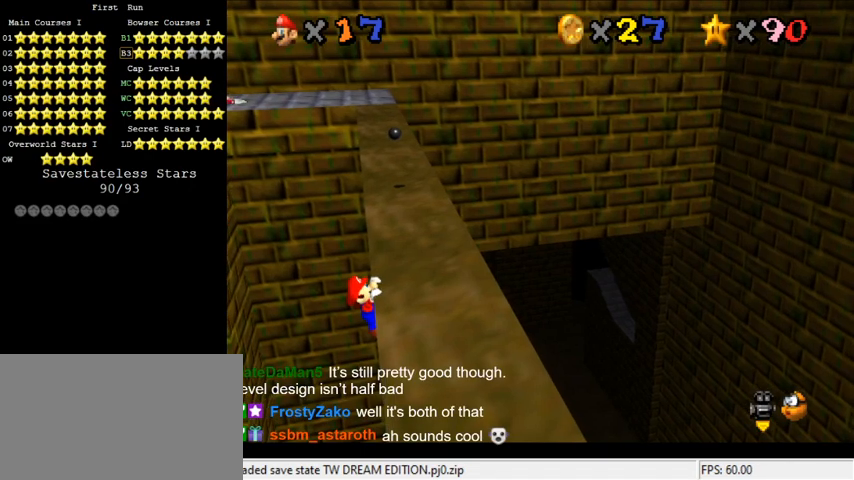
Gameplay with keyboard; each line is a JSON object with the keys held at the frame after it. "events" lists presses ("down") and releases ("up") of "a", "c", "ctrl", "d", "down", "left", "return", "right", "s", "shift", "up", "w", "x" and "y" between this image and that frame as [ms after this image, input, new state], when the widget could be followed in between. No other keys are recorded. Mouse input is not recorded.
{"keys": [], "events": [[200, "right", "down"], [400, "right", "up"]]}
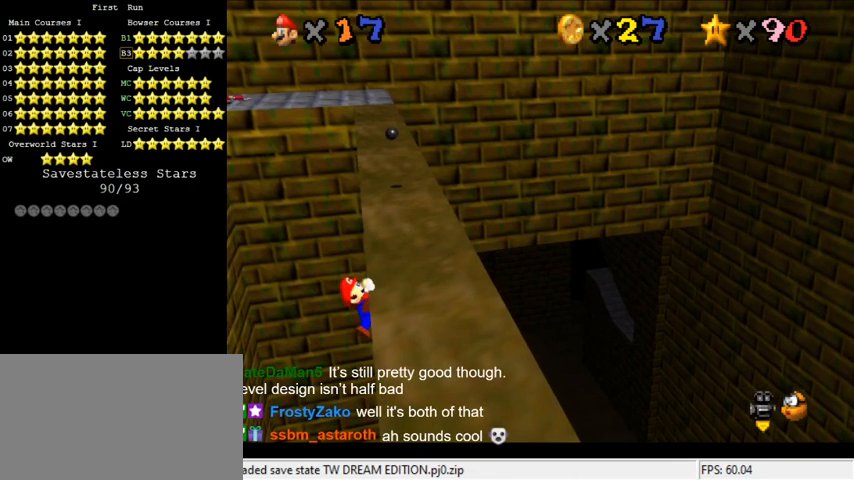
{"keys": [], "events": []}
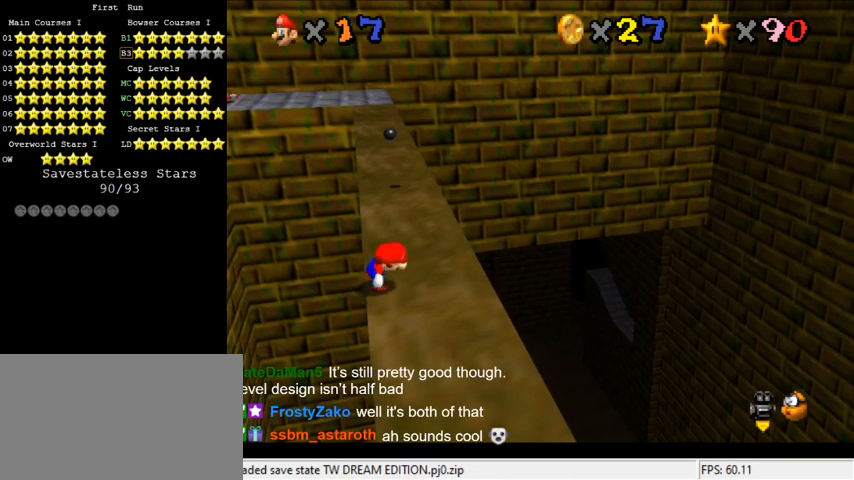
{"keys": ["shift", "up"], "events": [[200, "shift", "down"], [233, "left", "down"], [233, "up", "down"], [433, "left", "up"]]}
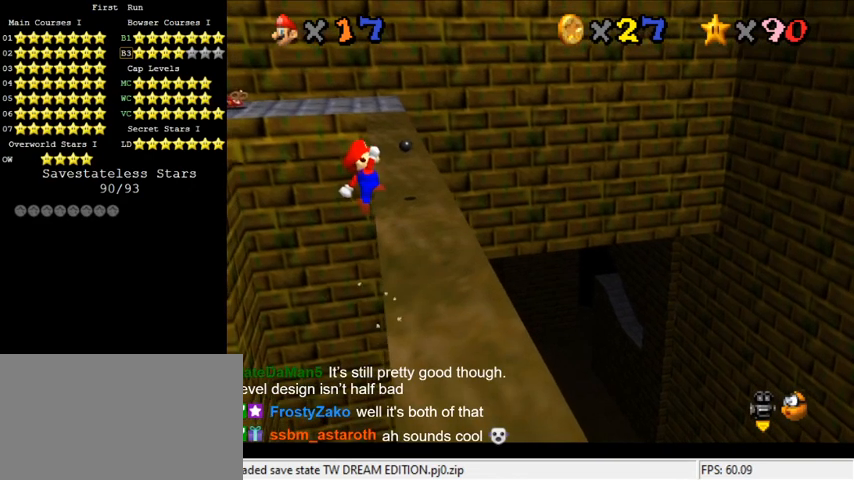
{"keys": ["right", "shift", "up"], "events": [[300, "right", "down"]]}
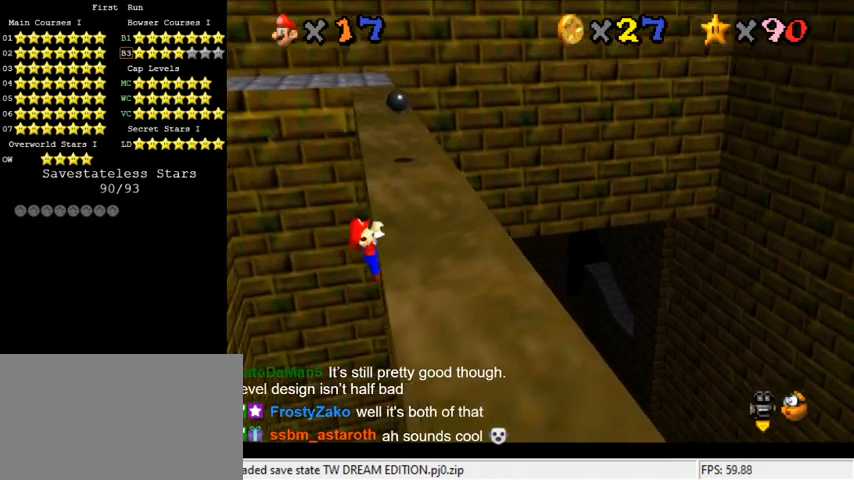
{"keys": [], "events": [[67, "shift", "up"], [133, "right", "up"], [133, "up", "up"], [267, "right", "down"], [500, "right", "up"]]}
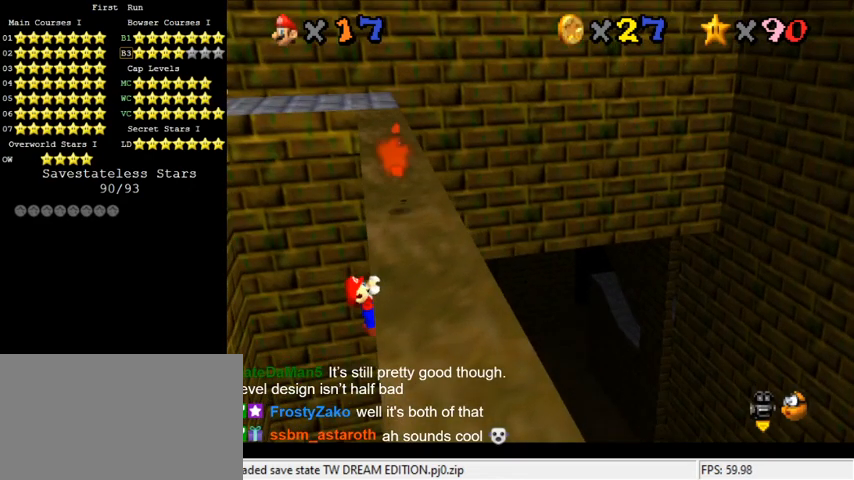
{"keys": [], "events": []}
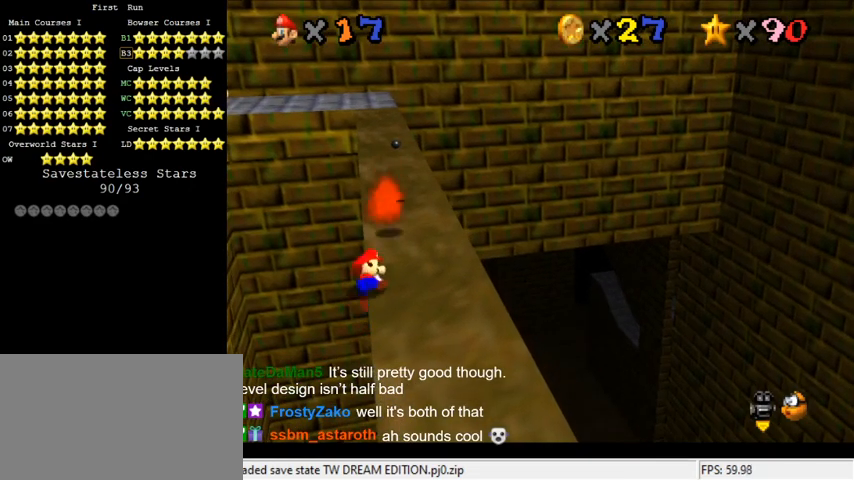
{"keys": ["left", "shift", "up"], "events": [[333, "left", "down"], [333, "shift", "down"], [333, "up", "down"]]}
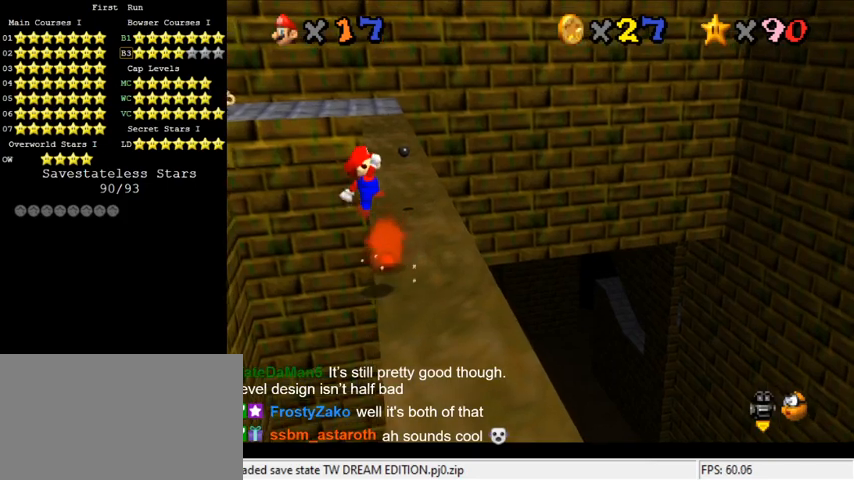
{"keys": ["right", "shift", "up"], "events": [[67, "left", "up"], [333, "right", "down"]]}
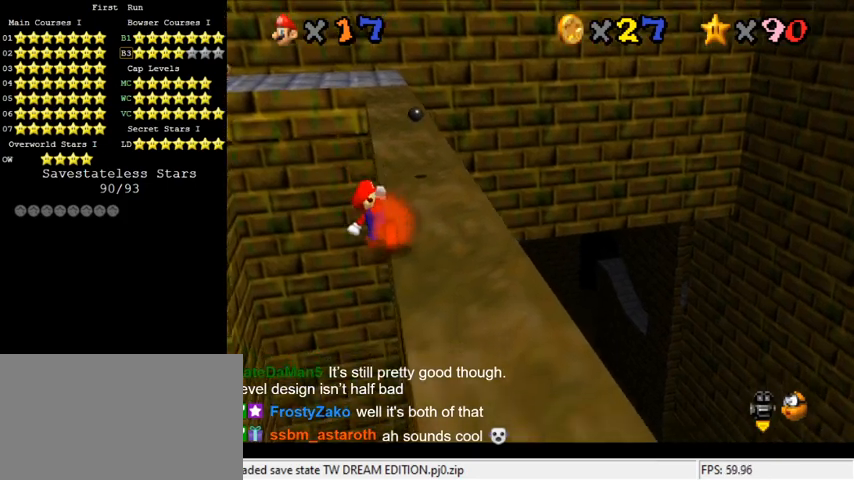
{"keys": ["right"], "events": [[233, "shift", "up"], [400, "up", "up"]]}
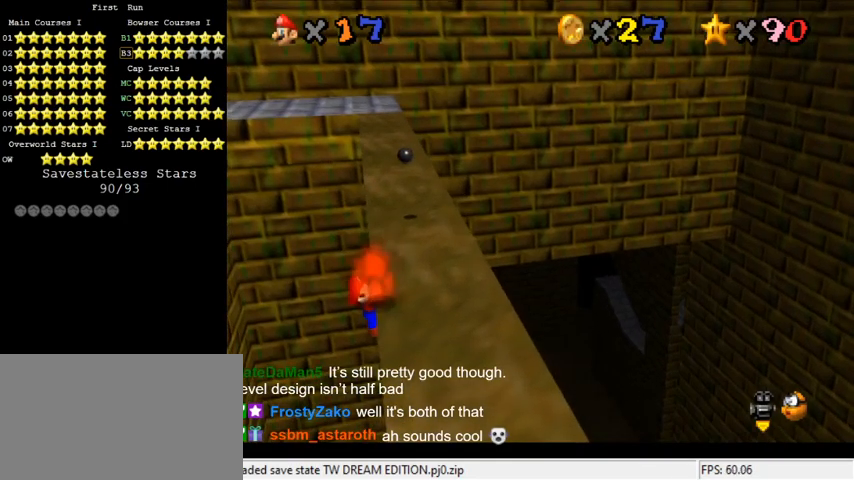
{"keys": [], "events": [[67, "right", "up"]]}
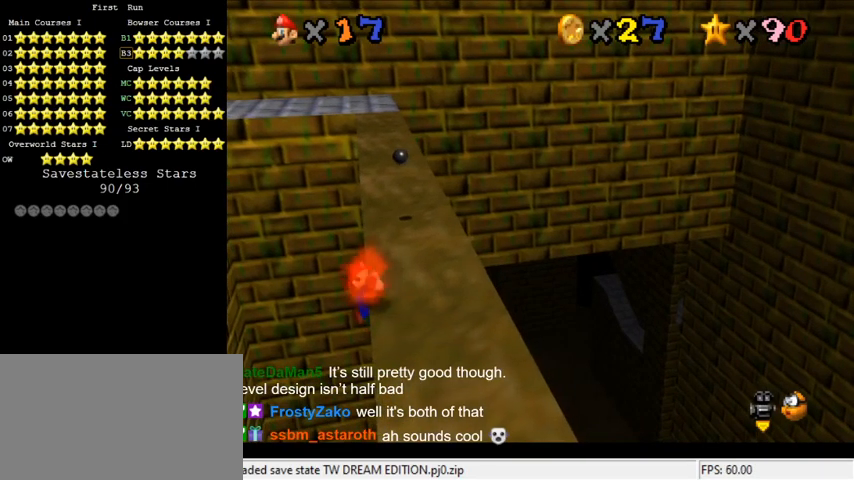
{"keys": ["left", "shift", "up"], "events": [[400, "shift", "down"], [433, "left", "down"], [433, "up", "down"]]}
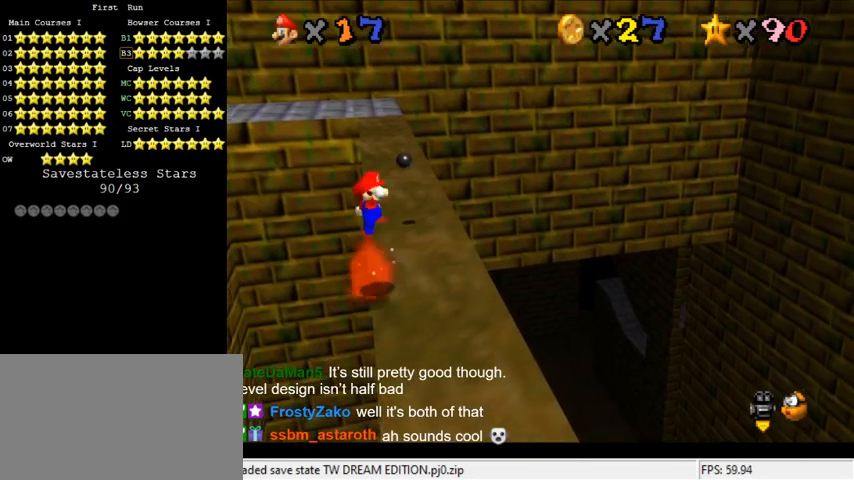
{"keys": ["shift", "up"], "events": [[167, "left", "up"]]}
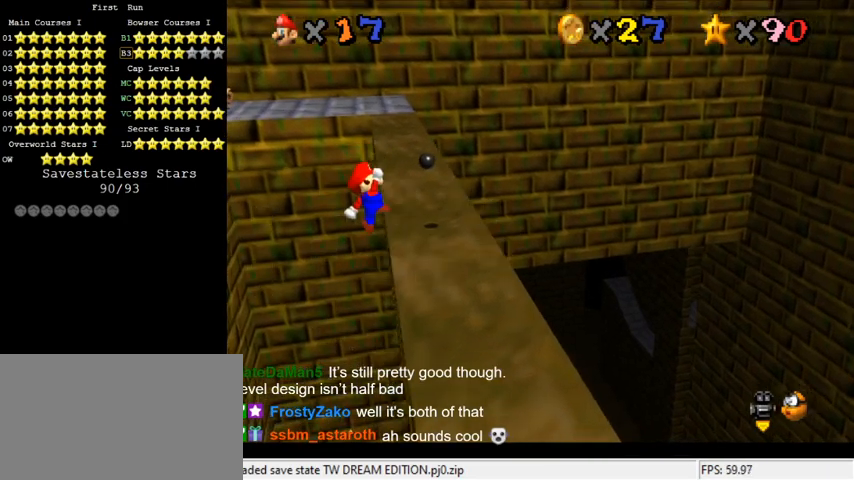
{"keys": [], "events": [[33, "right", "down"], [233, "shift", "up"], [367, "right", "up"], [367, "up", "up"]]}
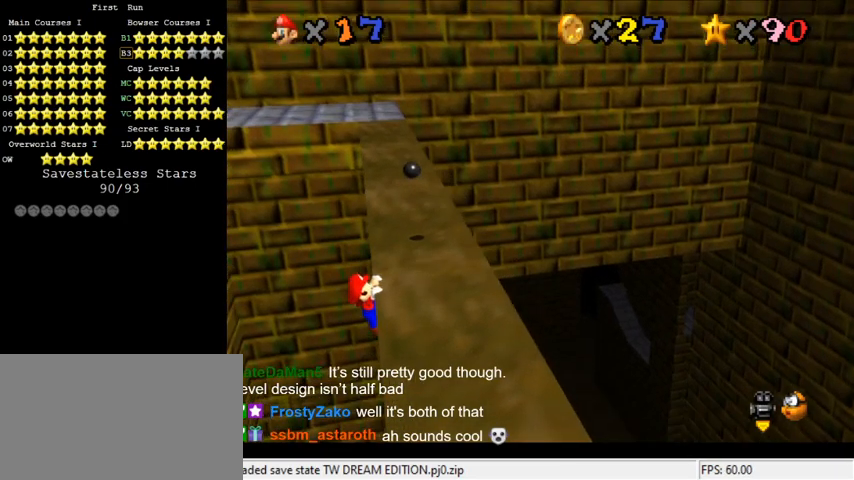
{"keys": ["right"], "events": [[367, "right", "down"]]}
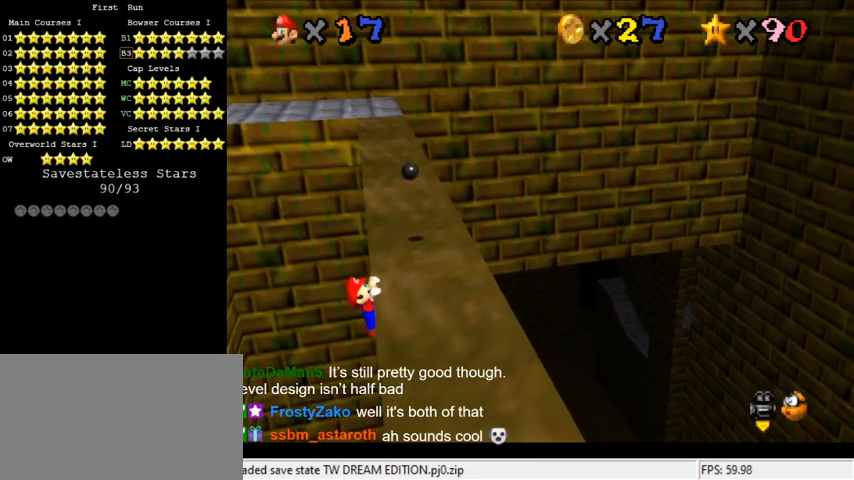
{"keys": [], "events": [[100, "right", "up"]]}
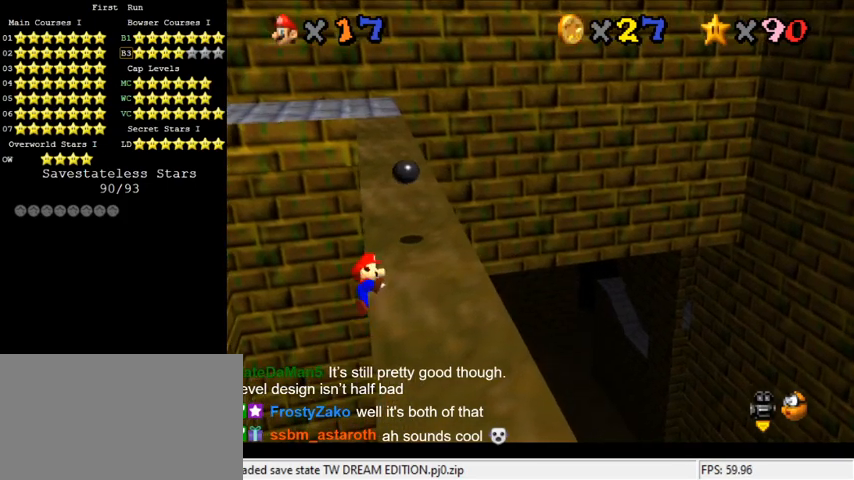
{"keys": ["left", "shift", "up"], "events": [[400, "shift", "down"], [400, "up", "down"], [433, "left", "down"]]}
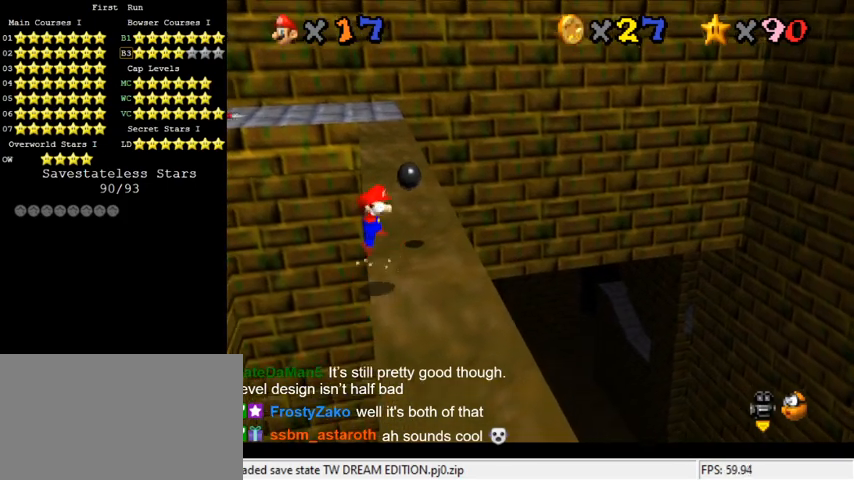
{"keys": ["right", "shift", "up"], "events": [[167, "left", "up"], [467, "right", "down"]]}
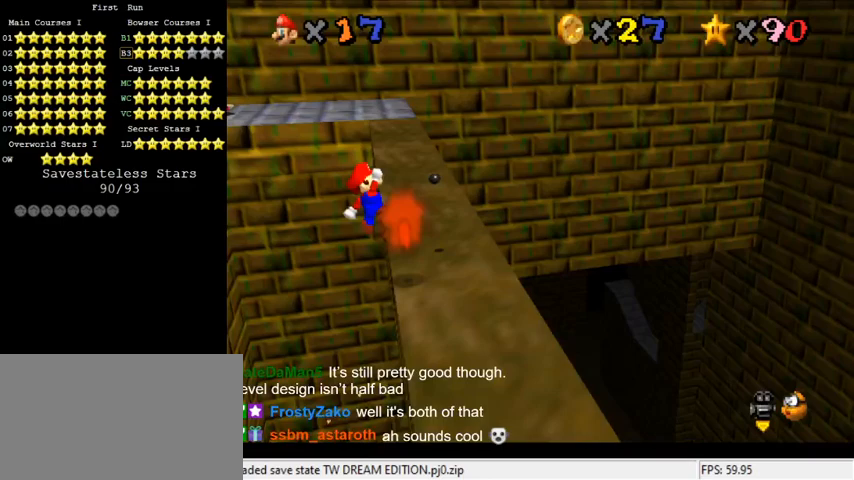
{"keys": ["right", "up"], "events": [[300, "shift", "up"]]}
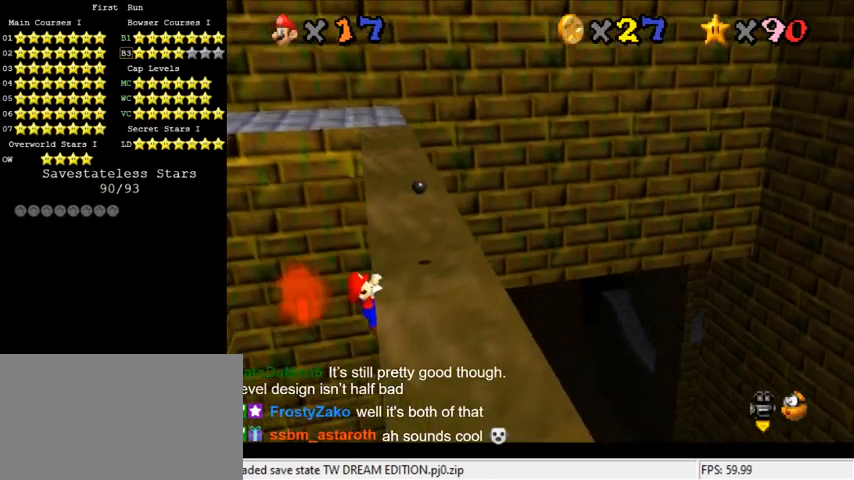
{"keys": [], "events": [[200, "right", "up"], [200, "up", "up"]]}
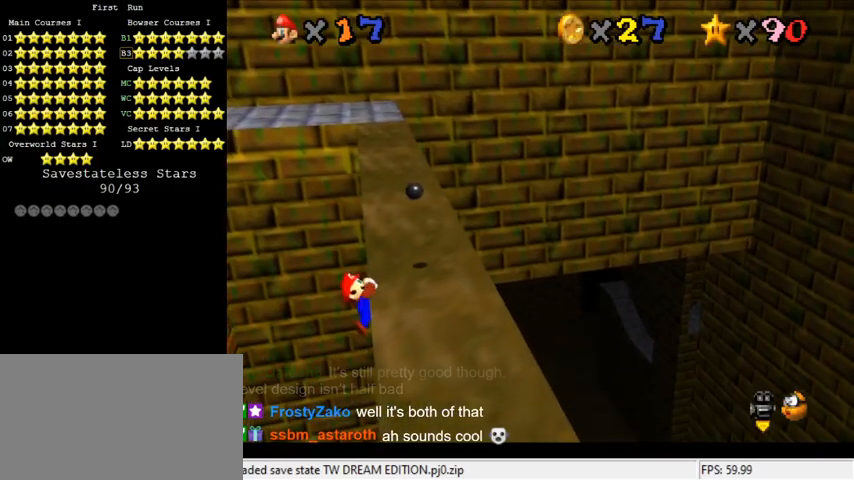
{"keys": [], "events": []}
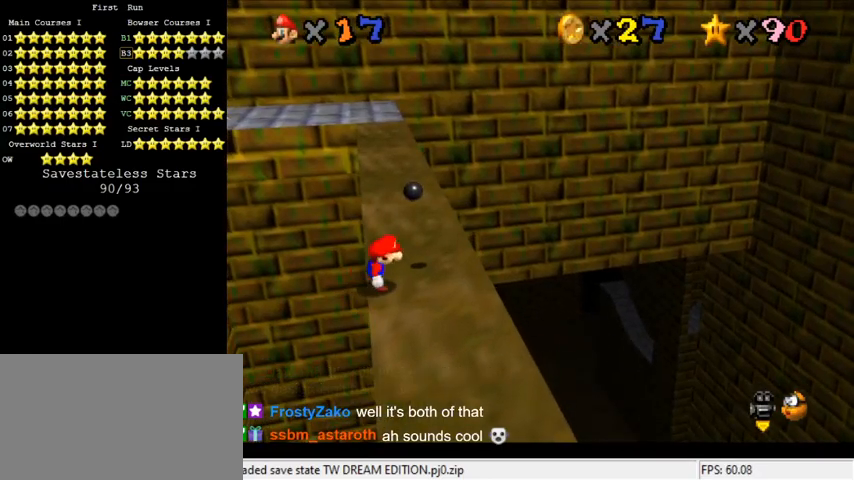
{"keys": ["shift", "up"], "events": [[33, "shift", "down"], [67, "left", "down"], [67, "up", "down"], [300, "left", "up"]]}
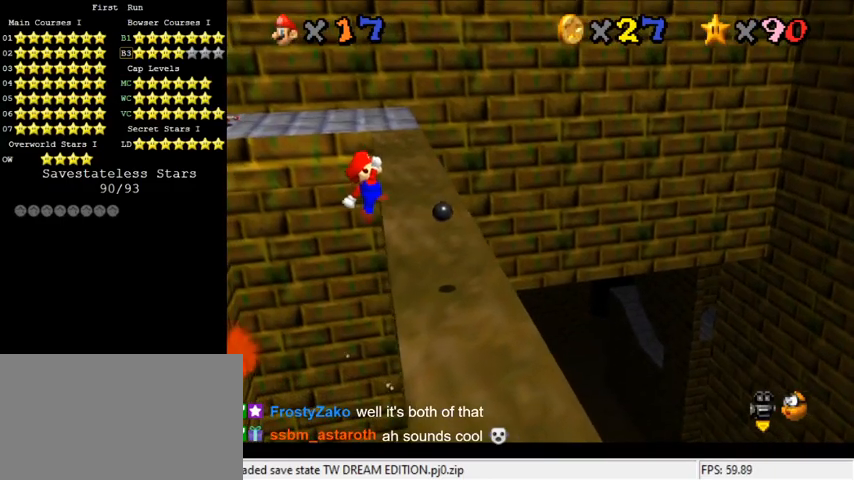
{"keys": ["right"], "events": [[167, "right", "down"], [367, "shift", "up"], [467, "up", "up"]]}
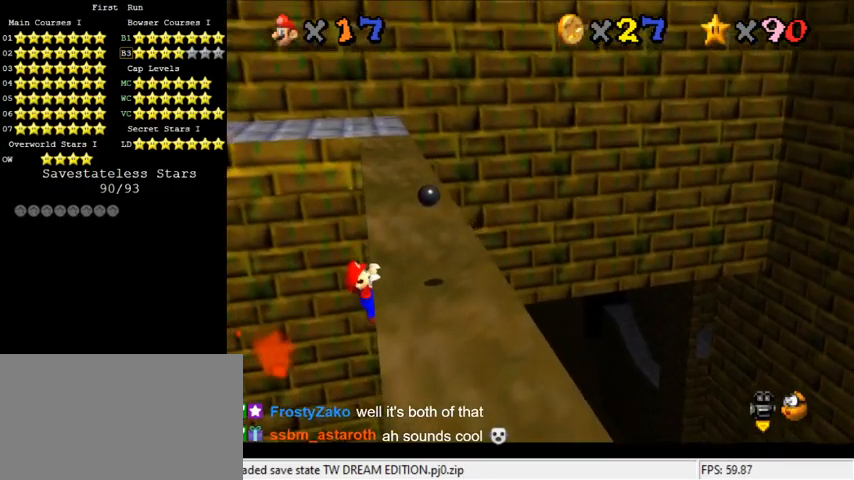
{"keys": [], "events": [[267, "right", "up"]]}
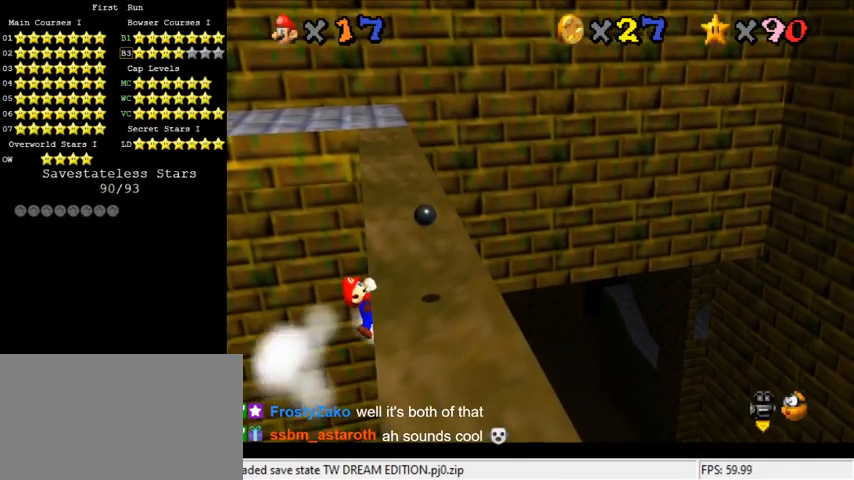
{"keys": [], "events": []}
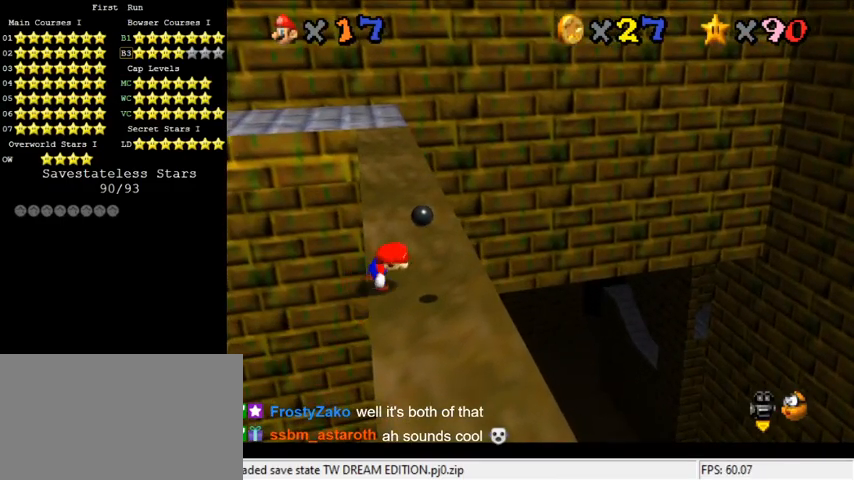
{"keys": ["shift", "up"], "events": [[167, "left", "down"], [167, "shift", "down"], [167, "up", "down"], [400, "left", "up"]]}
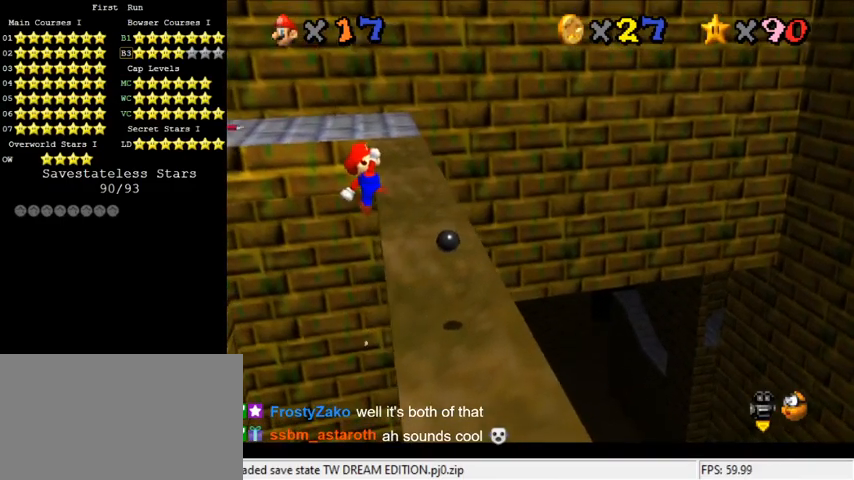
{"keys": ["right", "up"], "events": [[267, "right", "down"], [433, "shift", "up"]]}